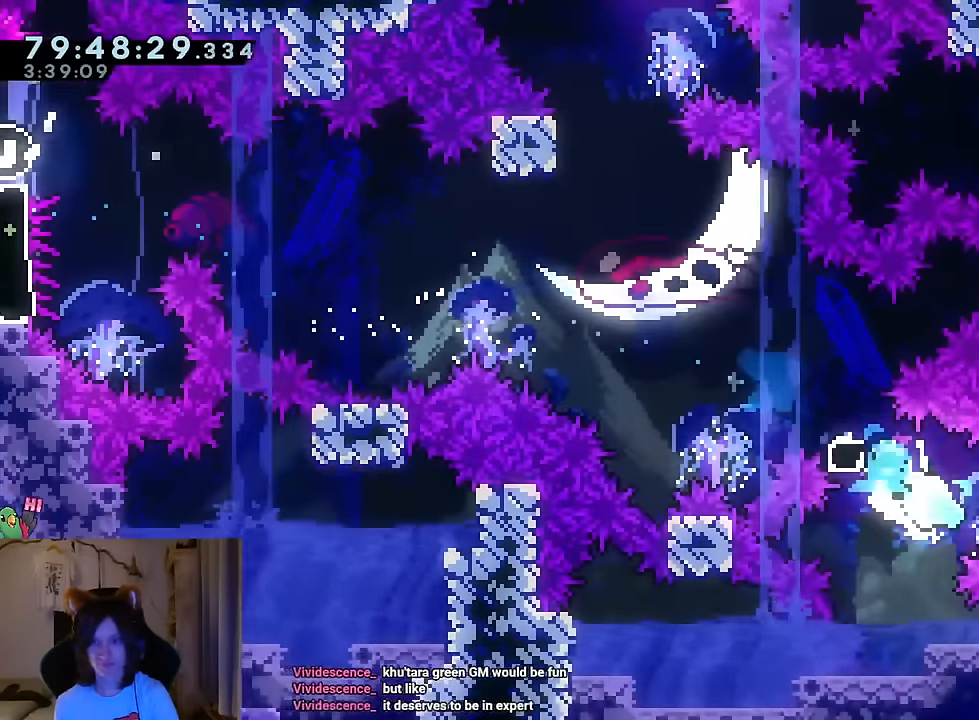
Gameplay with a controller (Nintendo layout); each line is a JSON object with the inputs held at the frame after it. "events" lists button and stick changes between this image and that frame as [ms after this image, input, new state], when the widget could be followed in between. Not read: HOME L1 L3 R1 R3 SELECT START.
{"buttons": ["B"], "left_stick": "up-left", "right_stick": "center", "events": [[50, "Y", "down"], [200, "Y", "up"], [300, "B", "down"]]}
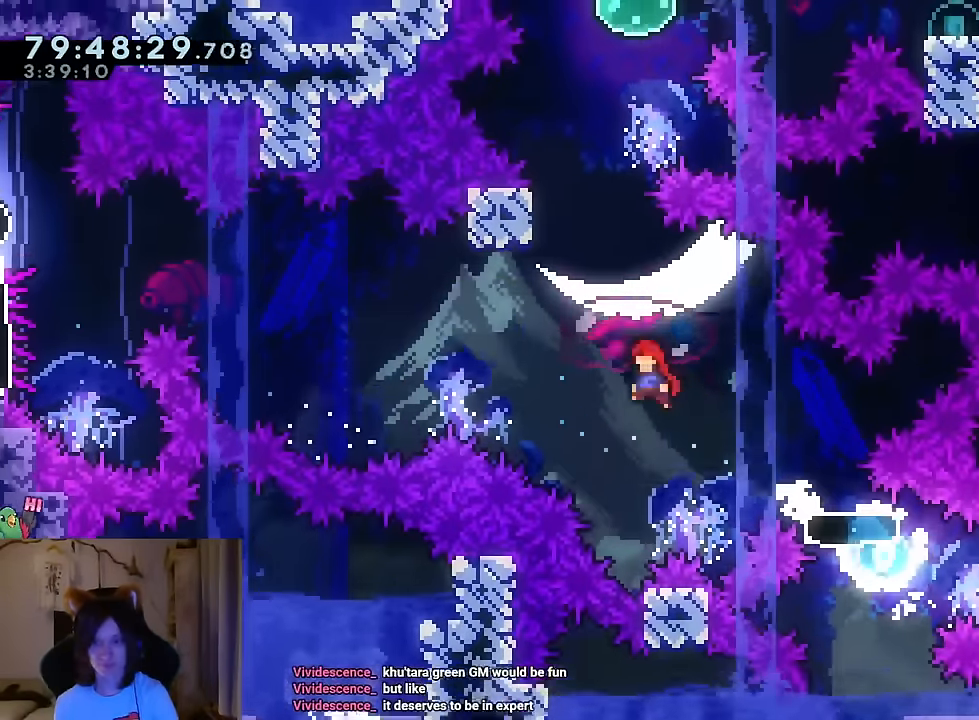
{"buttons": ["B"], "left_stick": "center", "right_stick": "center", "events": [[200, "left_stick", "up"], [234, "Y", "down"], [367, "Y", "up"], [401, "B", "up"], [417, "left_stick", "center"], [484, "B", "down"]]}
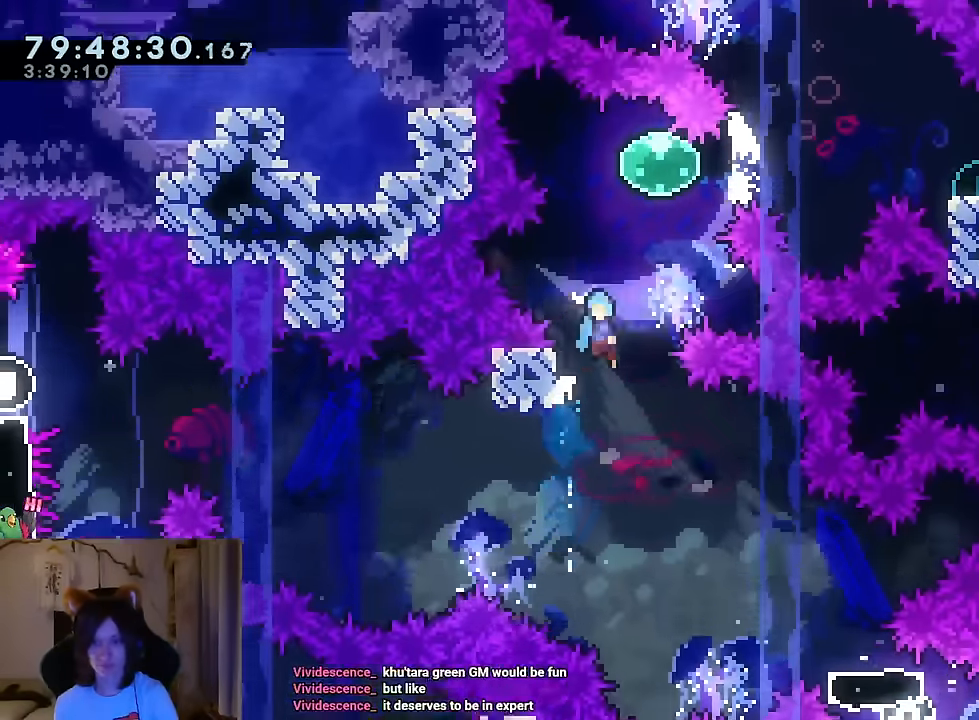
{"buttons": [], "left_stick": "right", "right_stick": "center", "events": [[200, "left_stick", "right"], [300, "Y", "down"], [417, "B", "up"], [417, "Y", "up"]]}
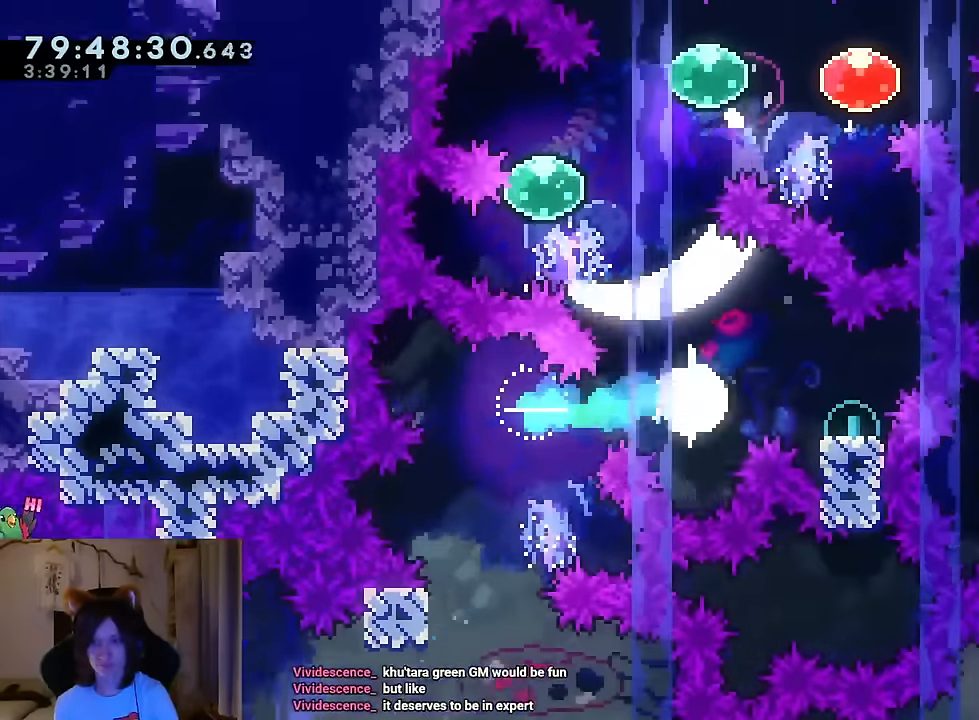
{"buttons": ["B", "Y"], "left_stick": "up-left", "right_stick": "center", "events": [[50, "Y", "down"], [150, "Y", "up"], [150, "left_stick", "up-left"], [217, "B", "down"], [401, "Y", "down"]]}
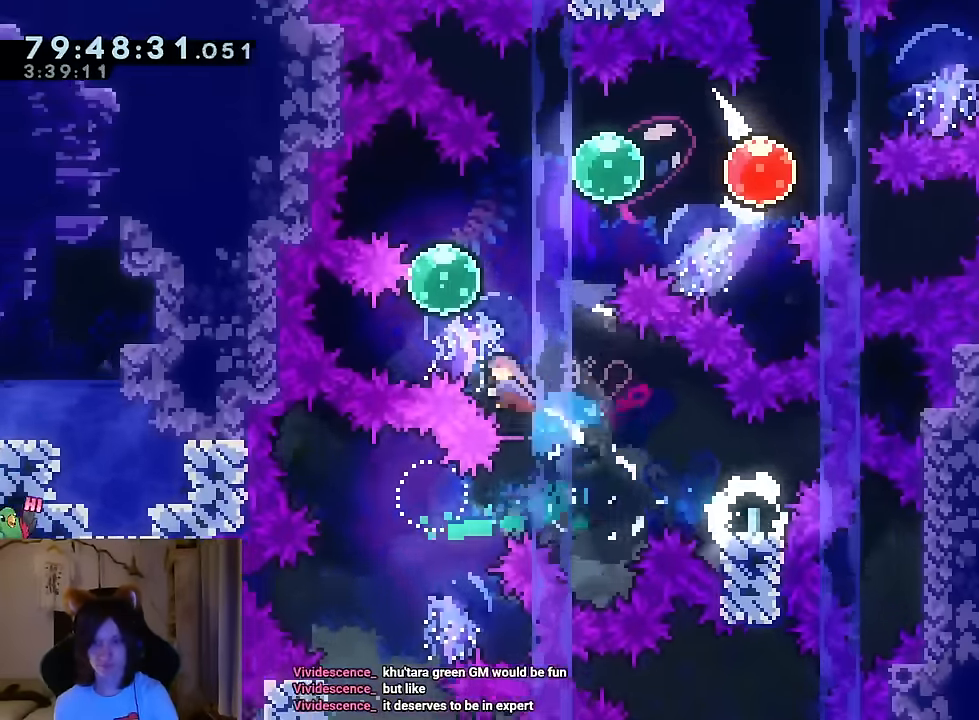
{"buttons": ["Y"], "left_stick": "right", "right_stick": "center", "events": [[33, "Y", "up"], [50, "B", "up"], [100, "left_stick", "right"], [150, "left_stick", "up-right"], [167, "Y", "down"], [300, "Y", "up"], [367, "left_stick", "right"], [467, "Y", "down"]]}
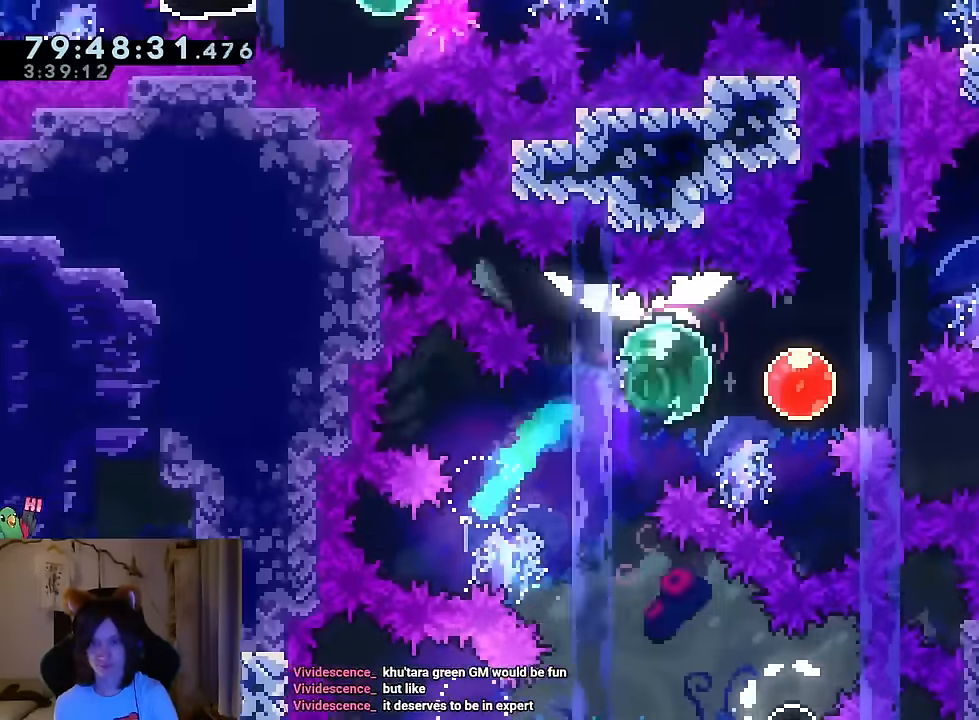
{"buttons": [], "left_stick": "right", "right_stick": "center", "events": [[67, "Y", "up"], [167, "left_stick", "up-right"], [234, "Y", "down"], [351, "Y", "up"], [434, "left_stick", "right"]]}
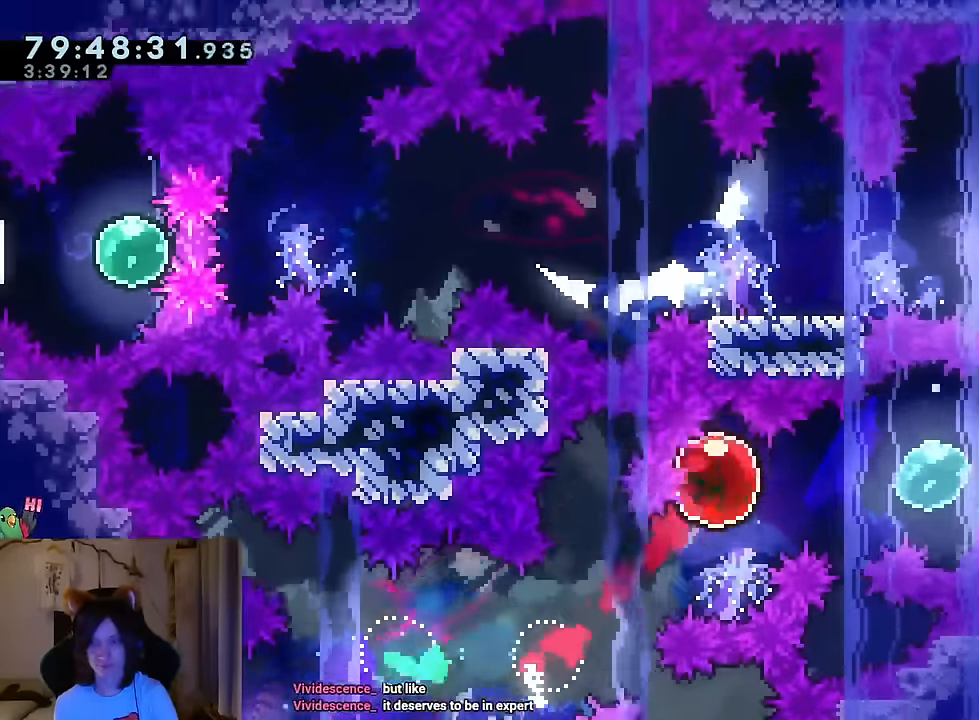
{"buttons": [], "left_stick": "up-right", "right_stick": "center", "events": [[50, "Y", "down"], [116, "Y", "up"], [283, "left_stick", "up-right"], [350, "Y", "down"], [450, "Y", "up"]]}
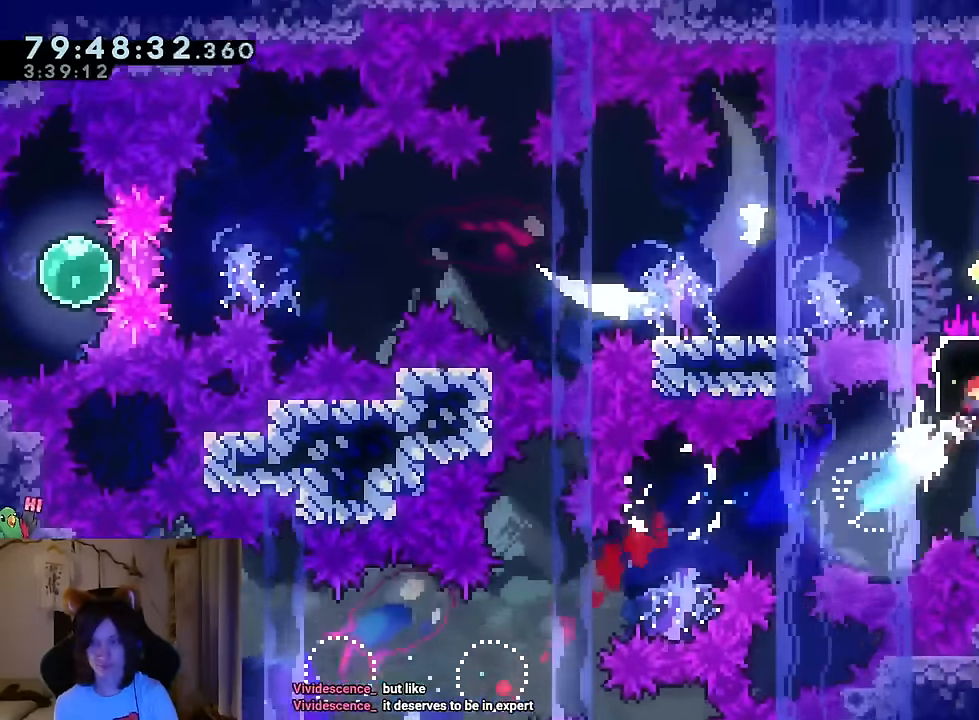
{"buttons": ["B"], "left_stick": "down-left", "right_stick": "center", "events": [[100, "left_stick", "left"], [150, "L2", "down"], [234, "Y", "down"], [300, "B", "down"], [401, "Y", "up"], [451, "L2", "up"], [501, "left_stick", "down-left"]]}
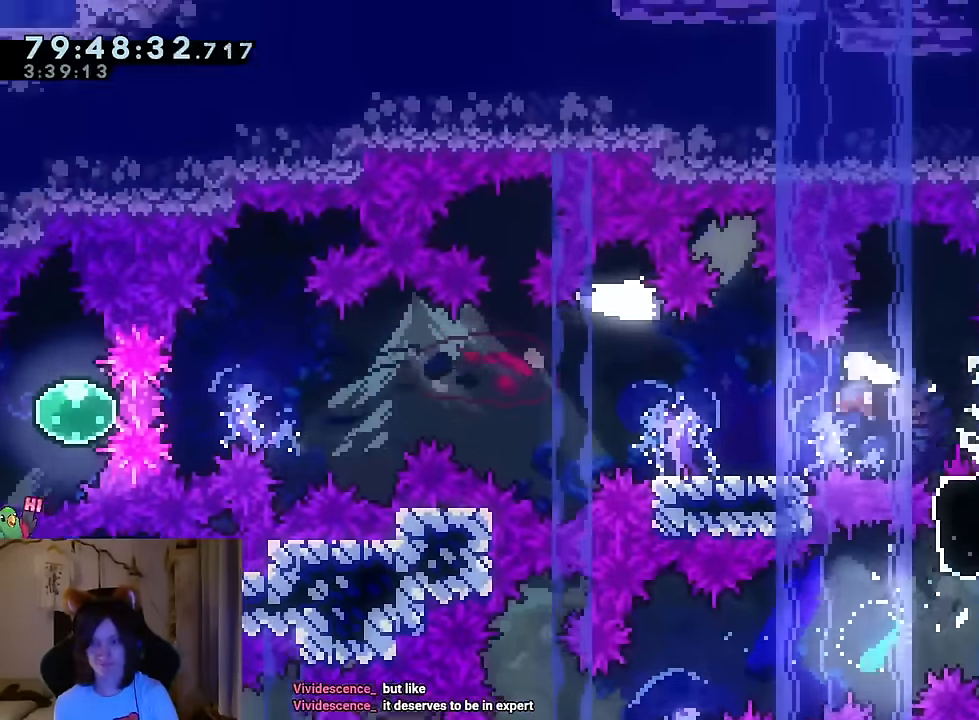
{"buttons": ["B"], "left_stick": "left", "right_stick": "center", "events": [[50, "Y", "down"], [167, "B", "up"], [167, "Y", "up"], [233, "left_stick", "left"], [267, "B", "down"]]}
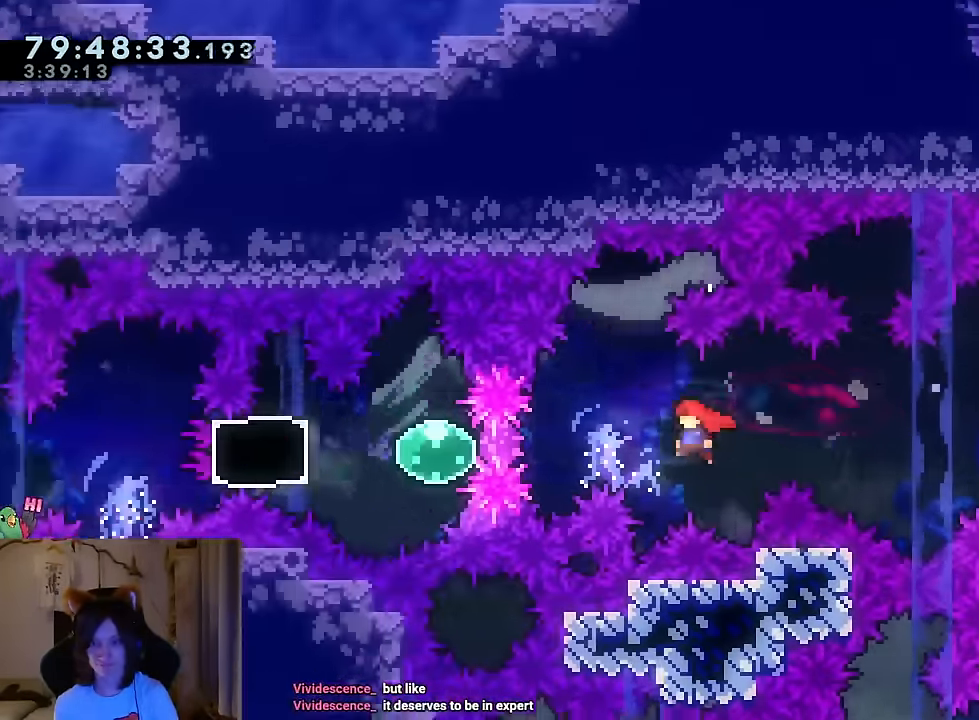
{"buttons": [], "left_stick": "left", "right_stick": "center", "events": [[100, "L2", "down"], [117, "Y", "down"], [267, "Y", "up"], [300, "B", "up"], [300, "DPAD_LEFT", "down"], [317, "DPAD_LEFT", "up"], [367, "L2", "up"]]}
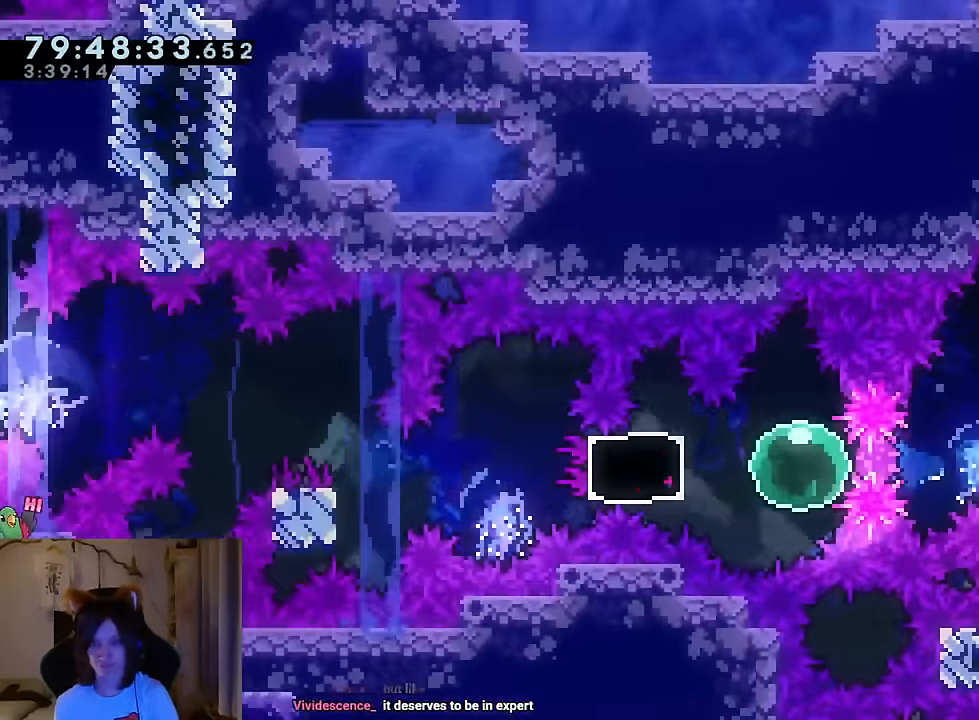
{"buttons": [], "left_stick": "left", "right_stick": "center"}
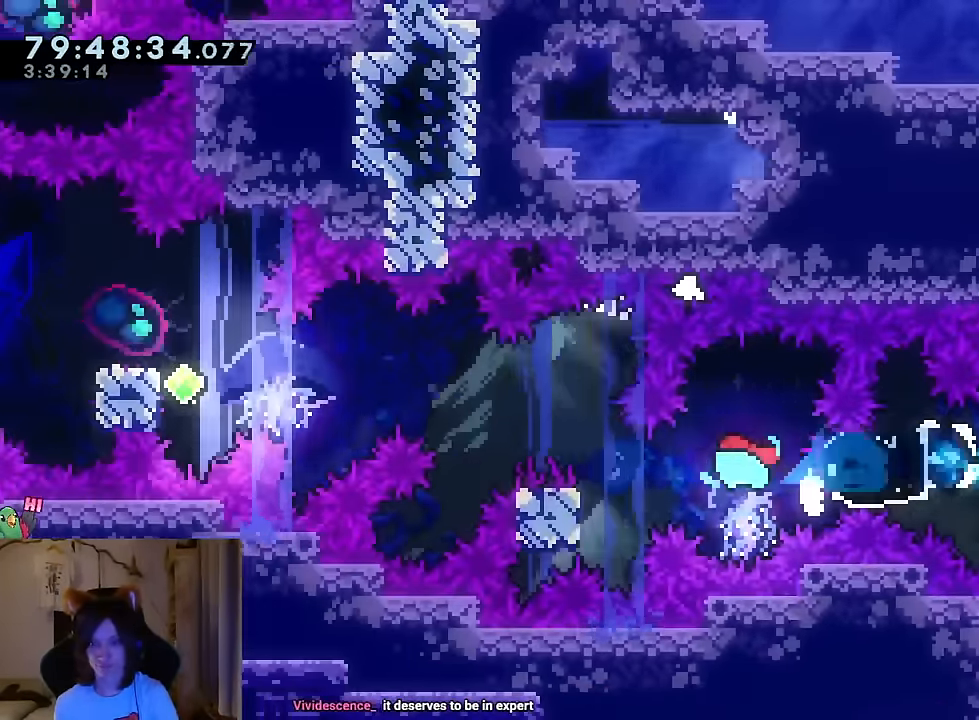
{"buttons": [], "left_stick": "left", "right_stick": "center", "events": [[50, "Y", "down"], [234, "Y", "up"]]}
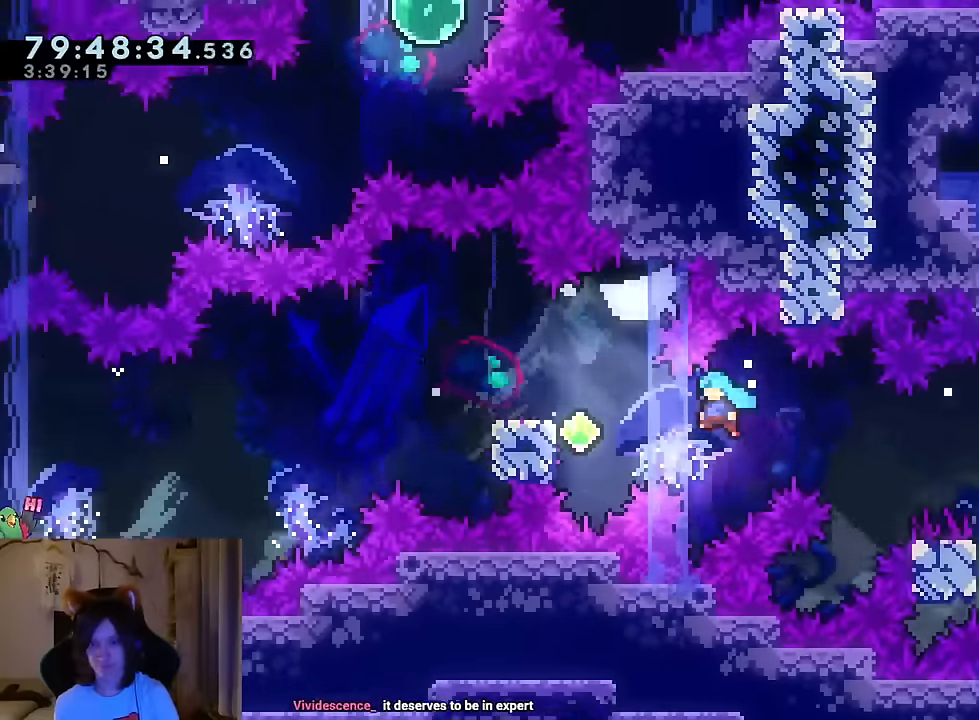
{"buttons": ["B"], "left_stick": "left", "right_stick": "center", "events": [[267, "left_stick", "center"], [317, "B", "down"], [317, "Y", "down"], [350, "Y", "up"], [500, "left_stick", "left"]]}
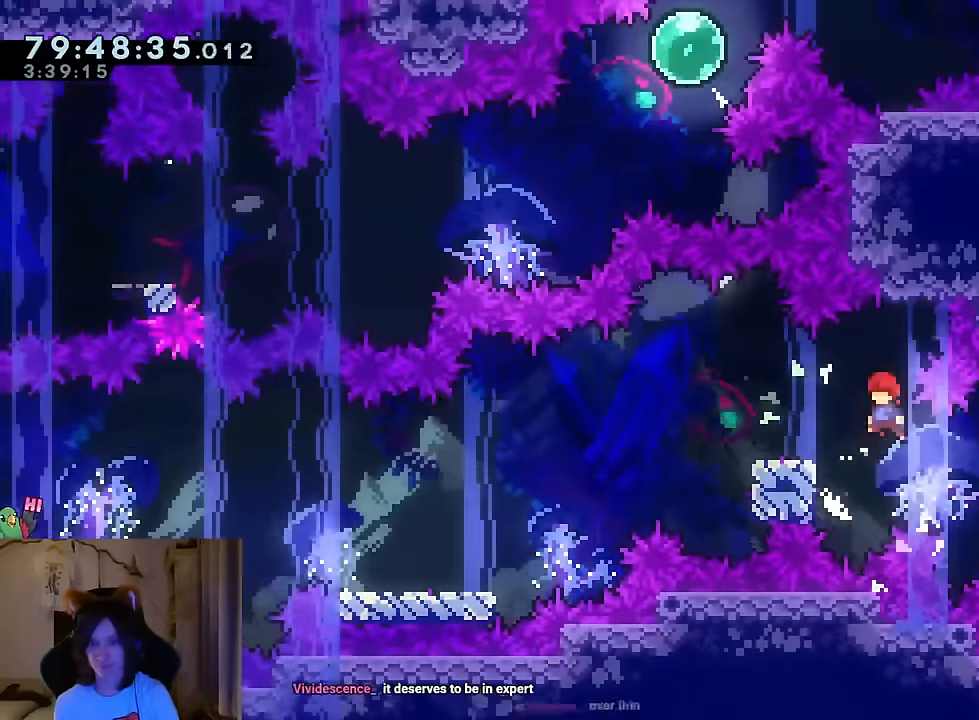
{"buttons": ["B", "Y"], "left_stick": "down-left", "right_stick": "center", "events": [[50, "left_stick", "down-left"], [167, "Y", "down"], [284, "Y", "up"], [300, "B", "up"], [367, "B", "down"], [451, "Y", "down"]]}
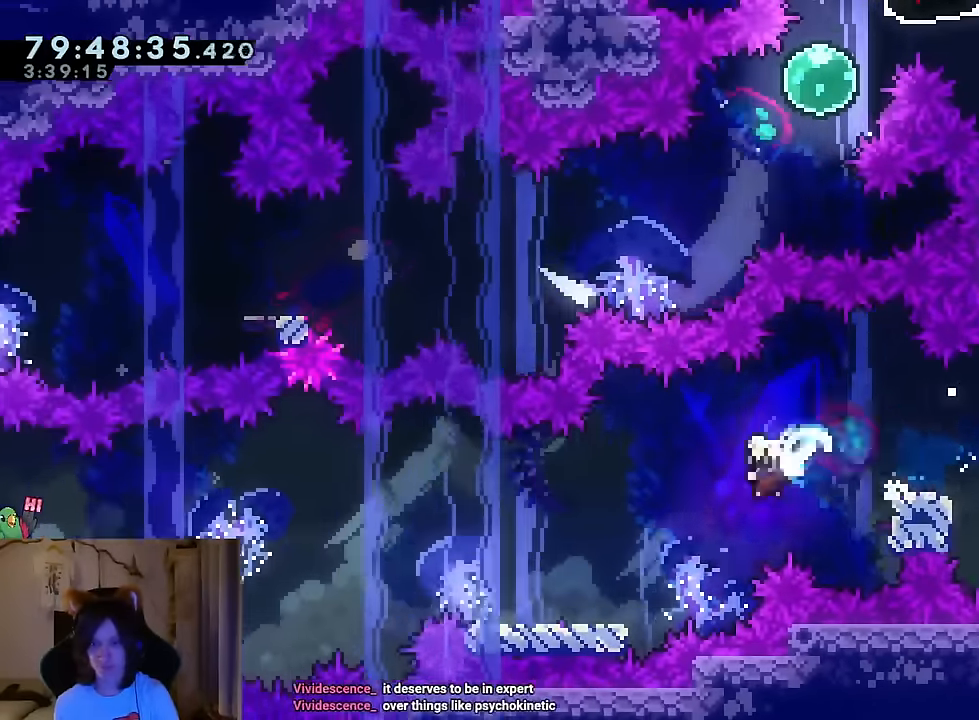
{"buttons": ["B"], "left_stick": "left", "right_stick": "center", "events": [[100, "Y", "up"], [116, "B", "up"], [150, "left_stick", "left"], [283, "B", "down"]]}